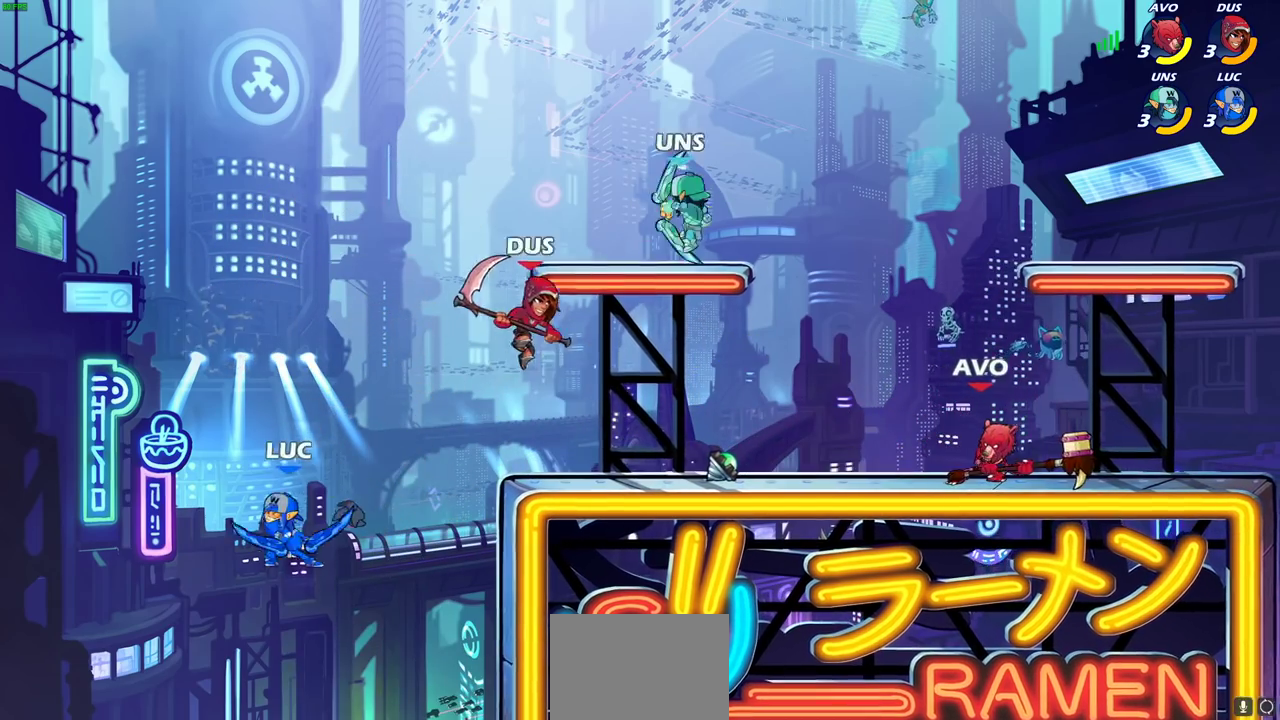
Gameplay with a controller (PlayStation layout); each line is a JSON object with the inputs held at the frame after it (dt_ms = milliseconds from this image to that frame). "events" lists button and stick changes between this image and that frame as [ms after this image, input, new state], when the widget could be followed in between. Not read: R3 right_stick.
{"dt_ms": 600, "buttons": ["CIRCLE", "R2"], "left_stick": "right", "events": [[150, "CROSS", "down"], [333, "CROSS", "up"], [400, "CROSS", "down"], [517, "CROSS", "up"], [583, "R2", "down"], [600, "CIRCLE", "down"]]}
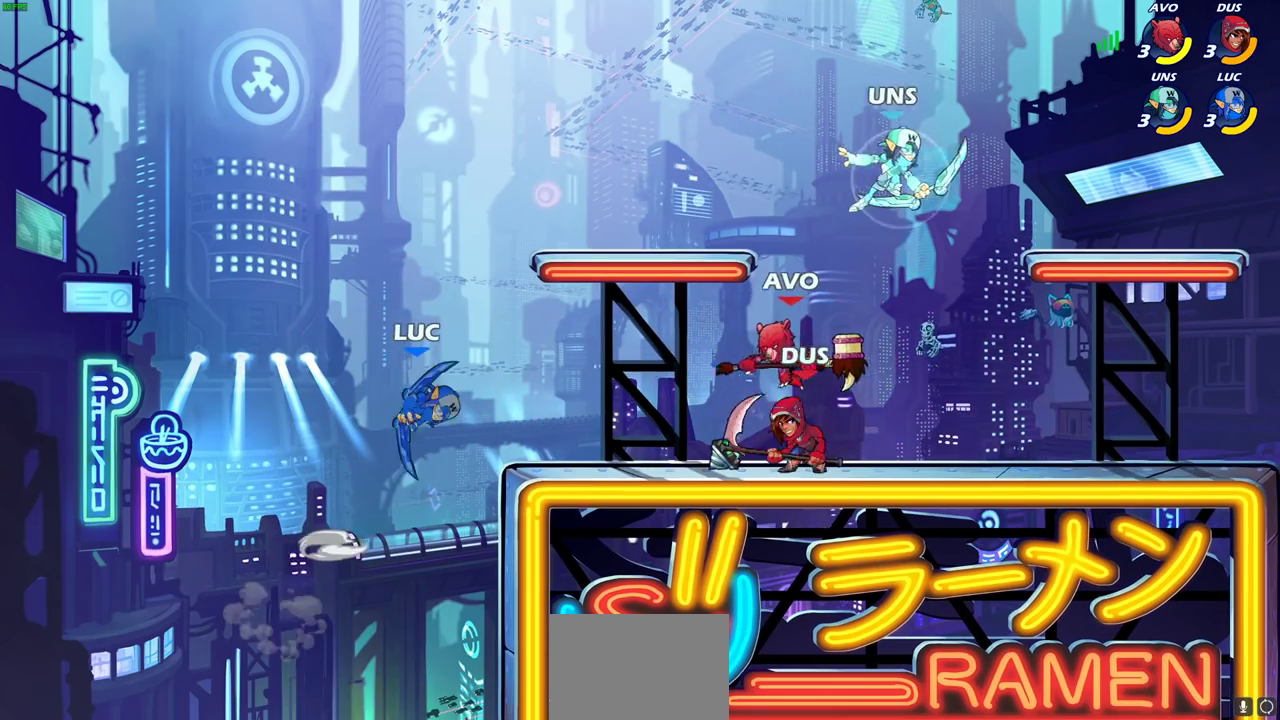
{"dt_ms": 300, "buttons": [], "left_stick": "right", "events": [[67, "CIRCLE", "up"], [83, "R2", "up"]]}
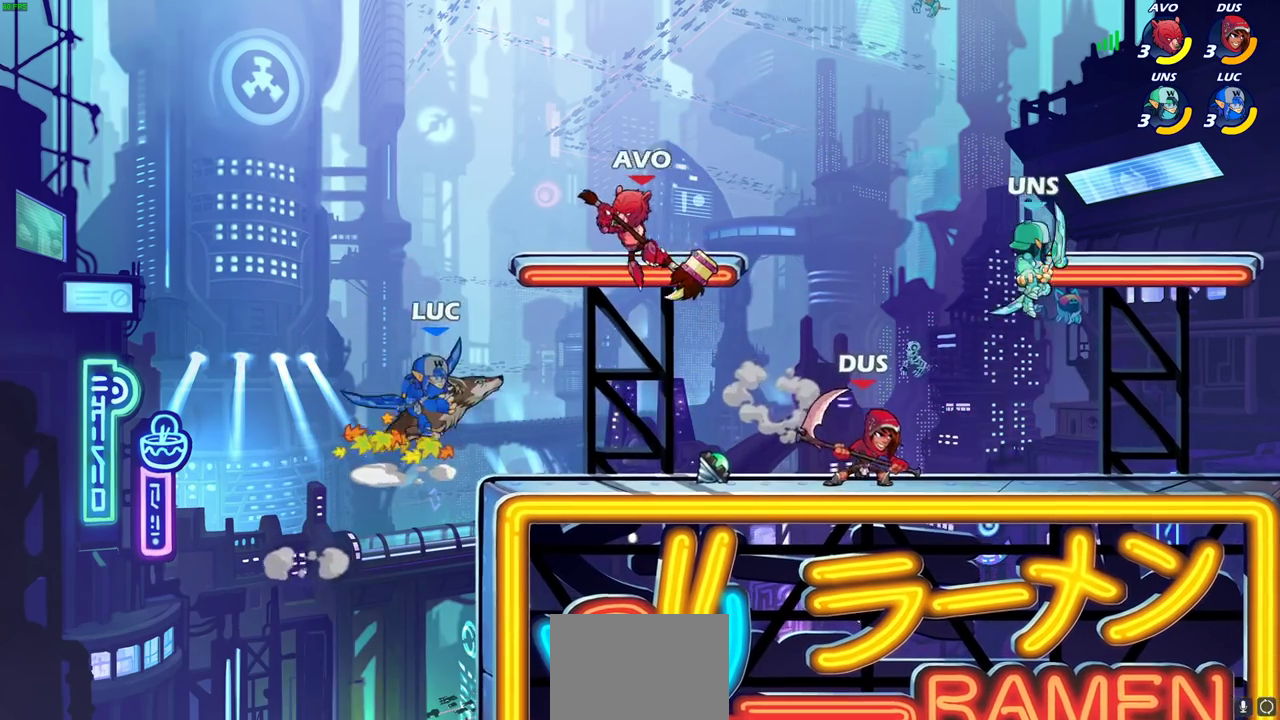
{"dt_ms": 700, "buttons": ["CROSS"], "left_stick": "up", "events": [[183, "left_stick", "center"], [500, "left_stick", "right"], [583, "CROSS", "down"], [683, "left_stick", "up"]]}
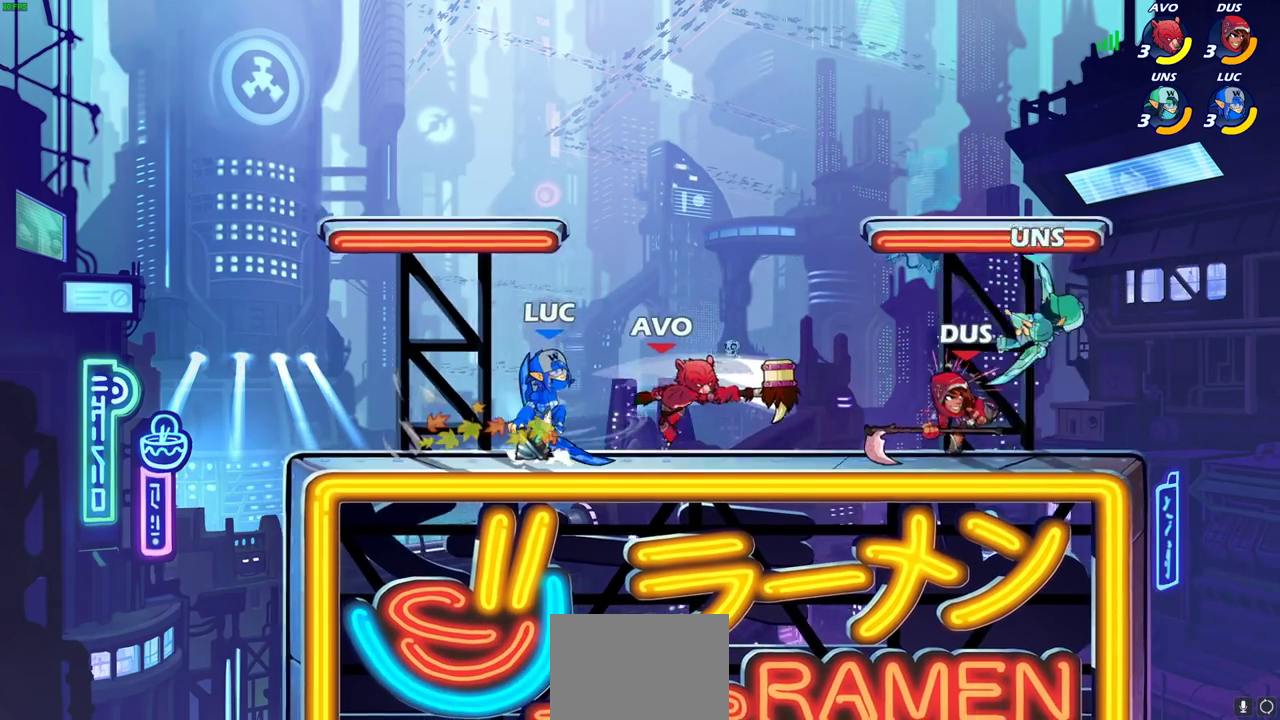
{"dt_ms": 500, "buttons": [], "left_stick": "up-right", "events": [[17, "CROSS", "up"], [33, "left_stick", "up-left"], [183, "left_stick", "up-right"], [283, "left_stick", "down-right"], [417, "SQUARE", "down"], [417, "left_stick", "up-right"], [500, "SQUARE", "up"]]}
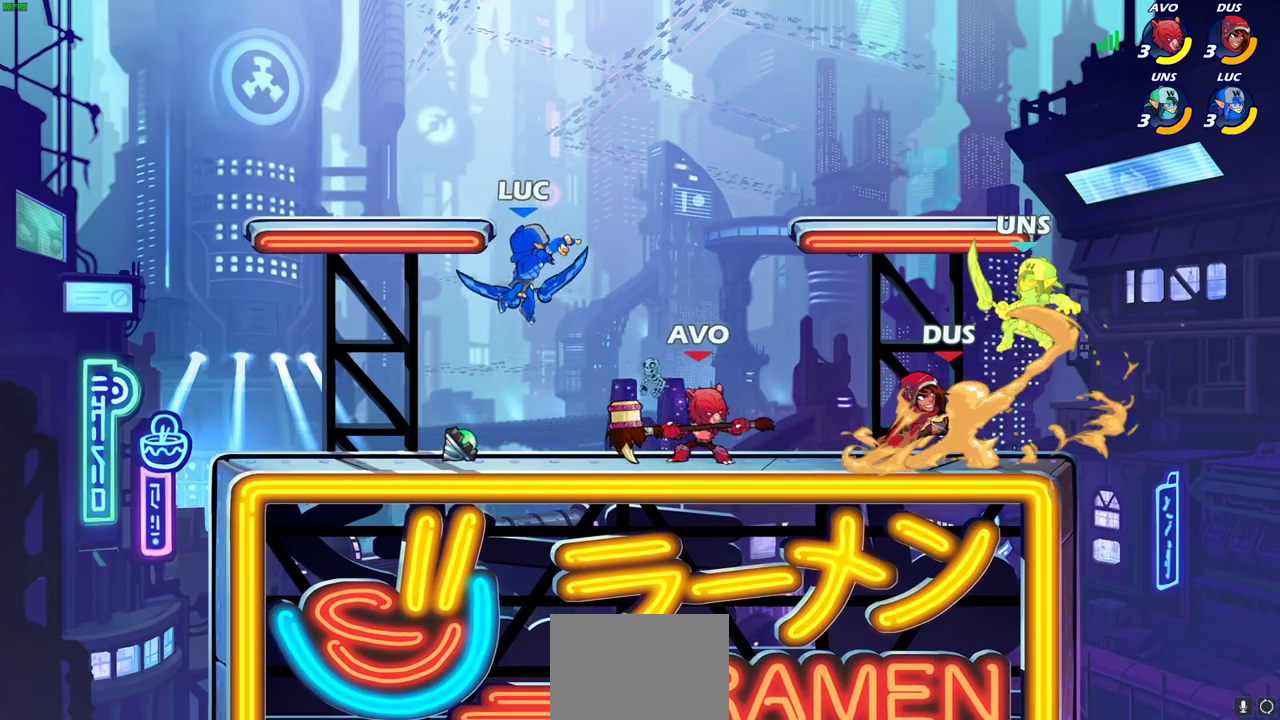
{"dt_ms": 500, "buttons": [], "left_stick": "right", "events": [[183, "left_stick", "right"]]}
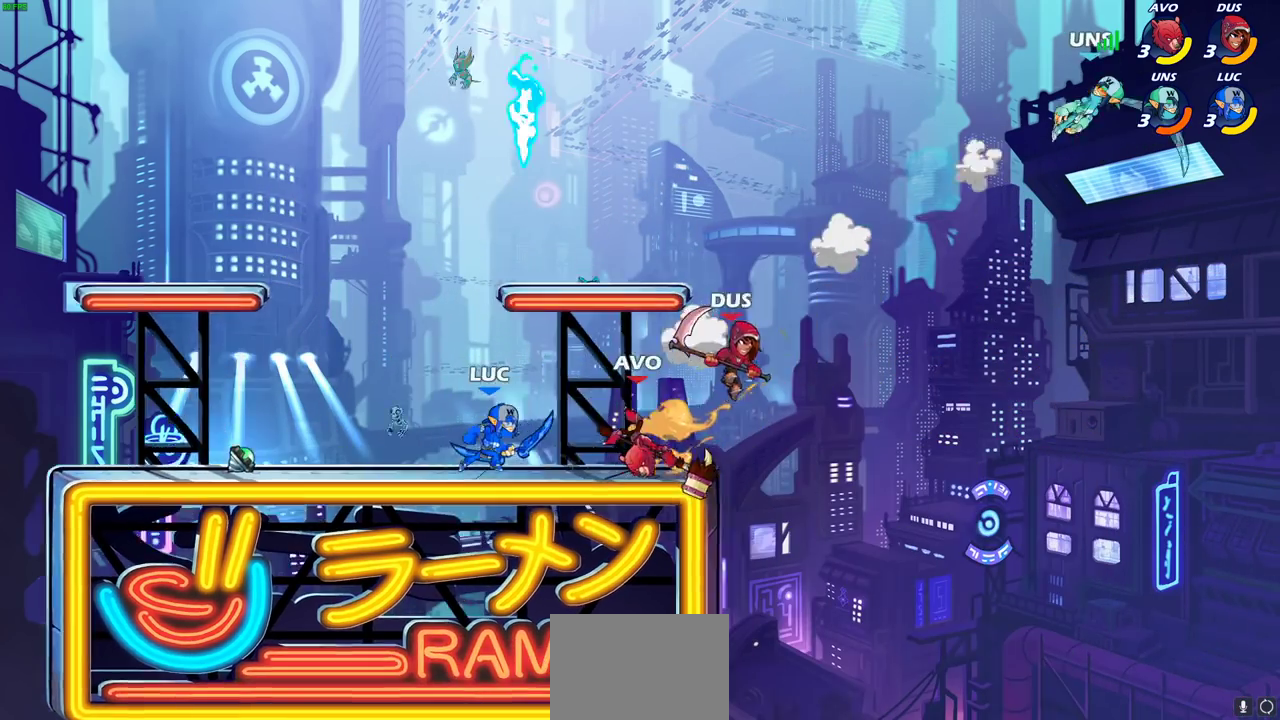
{"dt_ms": 500, "buttons": [], "left_stick": "center", "events": [[83, "SQUARE", "down"], [167, "SQUARE", "up"], [167, "left_stick", "center"]]}
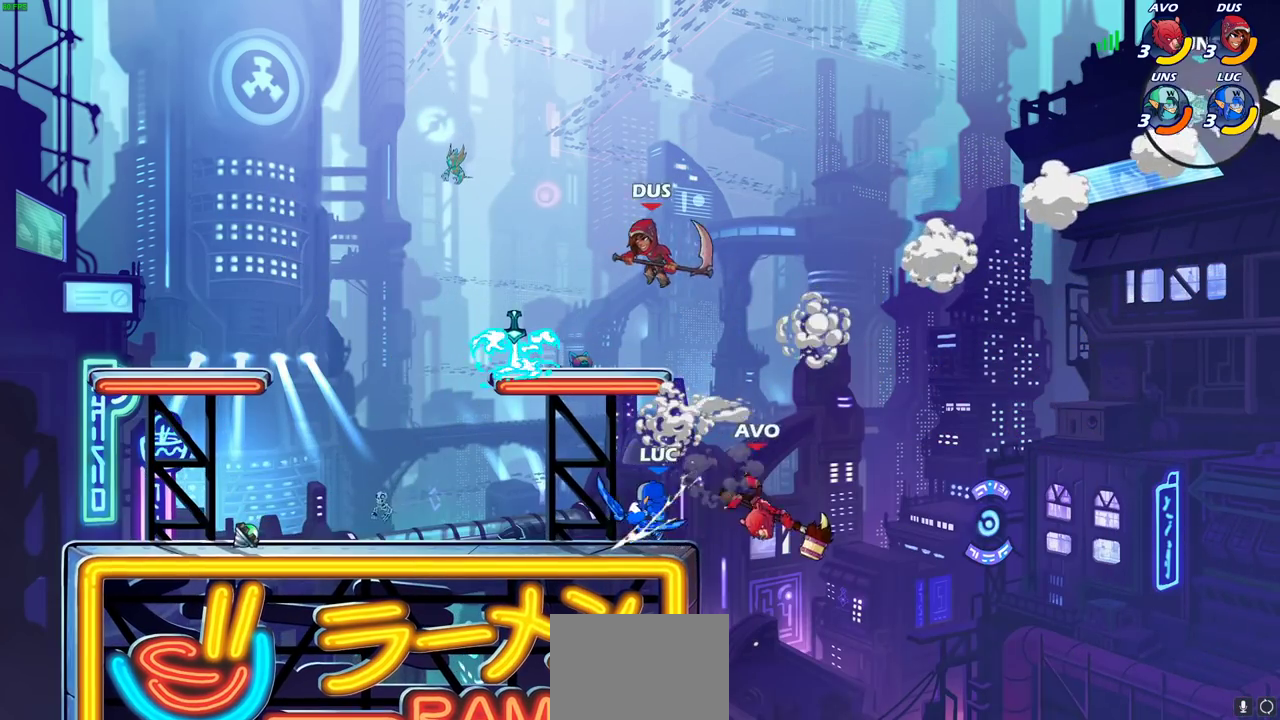
{"dt_ms": 300, "buttons": ["R2"], "left_stick": "down", "events": [[267, "left_stick", "down"], [300, "R2", "down"]]}
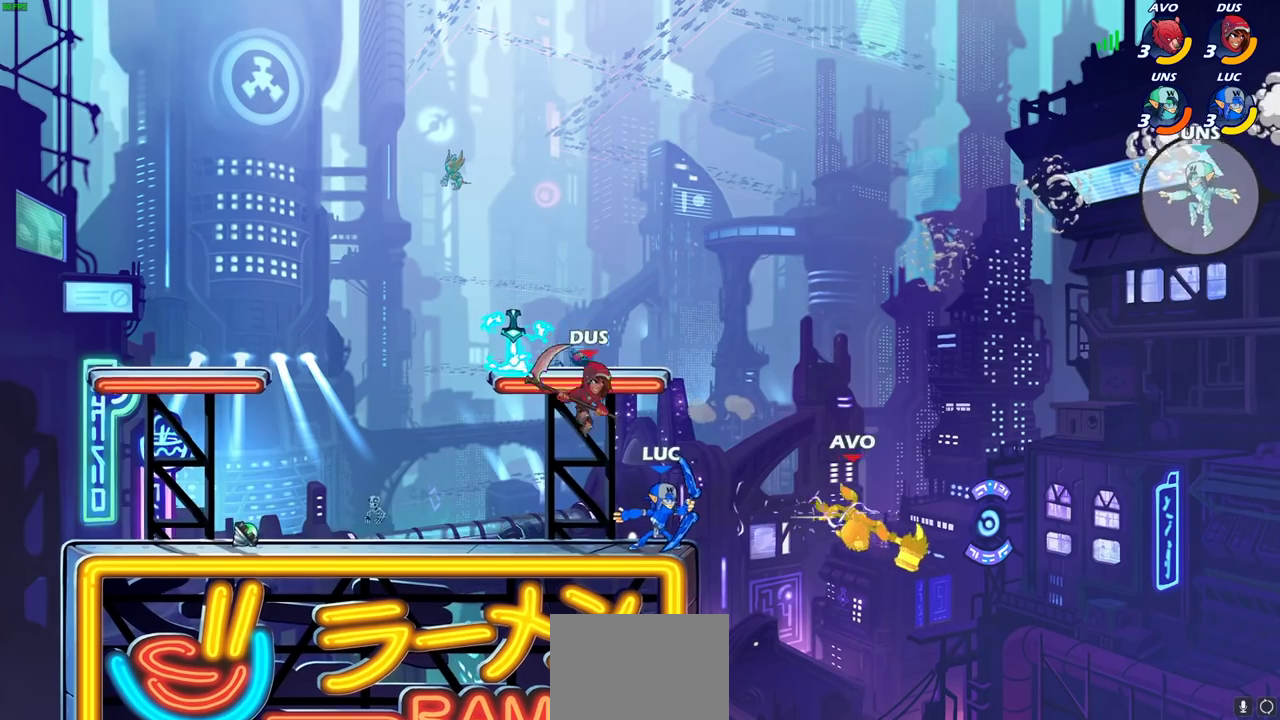
{"dt_ms": 800, "buttons": [], "left_stick": "center", "events": [[17, "SQUARE", "down"], [100, "R2", "up"], [100, "SQUARE", "up"], [117, "left_stick", "center"], [517, "left_stick", "up-left"], [600, "CROSS", "down"], [650, "left_stick", "center"], [683, "CROSS", "up"]]}
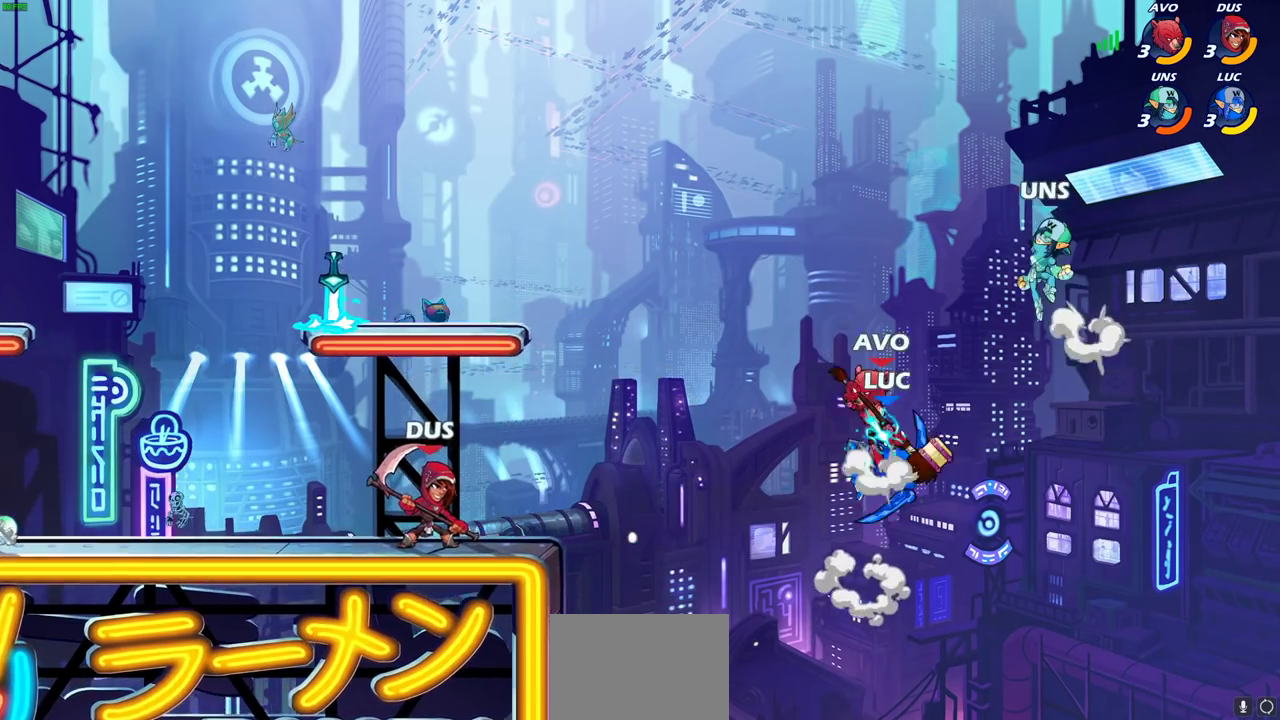
{"dt_ms": 400, "buttons": [], "left_stick": "left", "events": [[250, "left_stick", "left"]]}
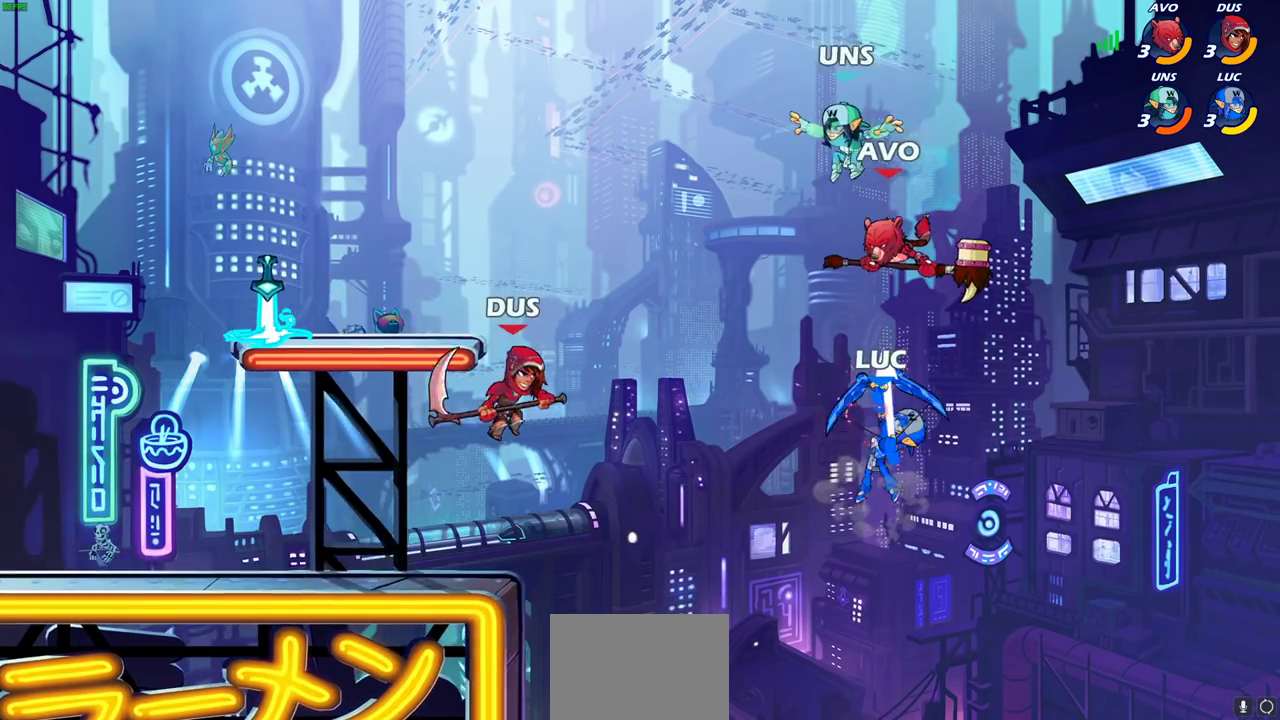
{"dt_ms": 500, "buttons": [], "left_stick": "center", "events": [[17, "left_stick", "up-left"], [283, "R2", "down"], [317, "CIRCLE", "down"], [383, "left_stick", "center"], [400, "CIRCLE", "up"], [400, "R2", "up"]]}
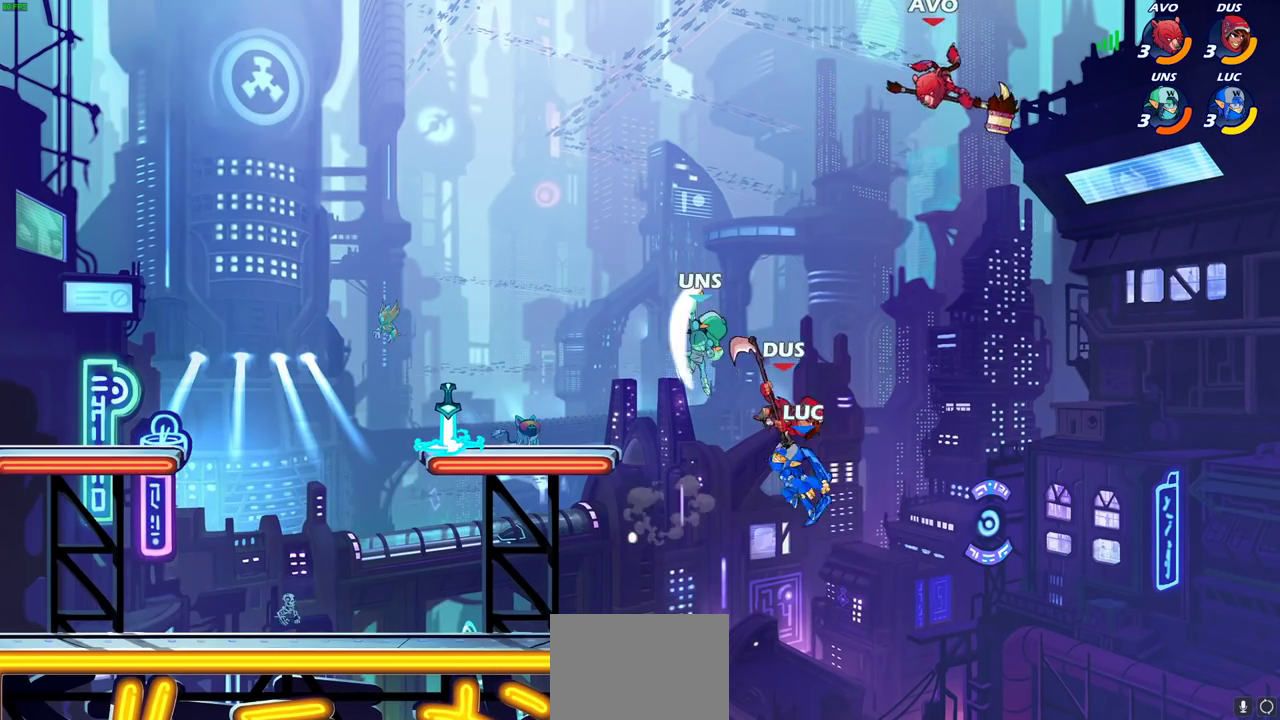
{"dt_ms": 500, "buttons": ["CIRCLE"], "left_stick": "down", "events": [[400, "left_stick", "right"], [500, "CIRCLE", "down"], [500, "left_stick", "down"]]}
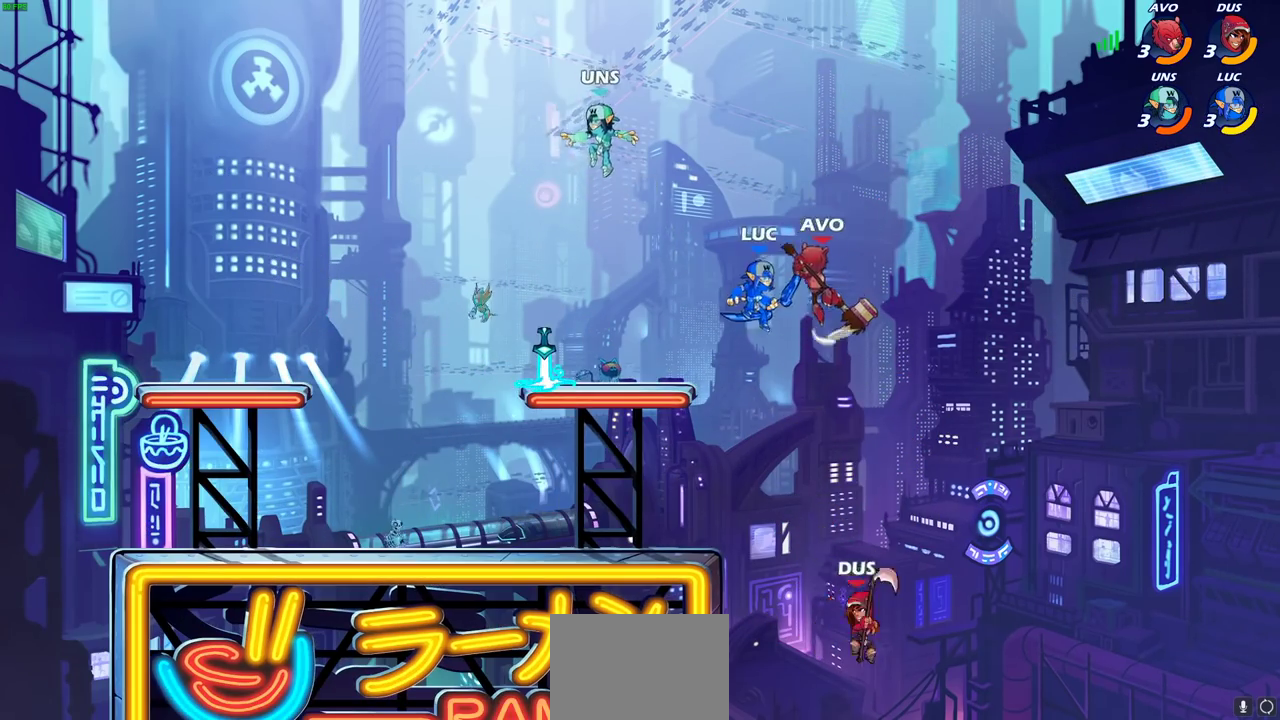
{"dt_ms": 400, "buttons": ["CIRCLE"], "left_stick": "down", "events": []}
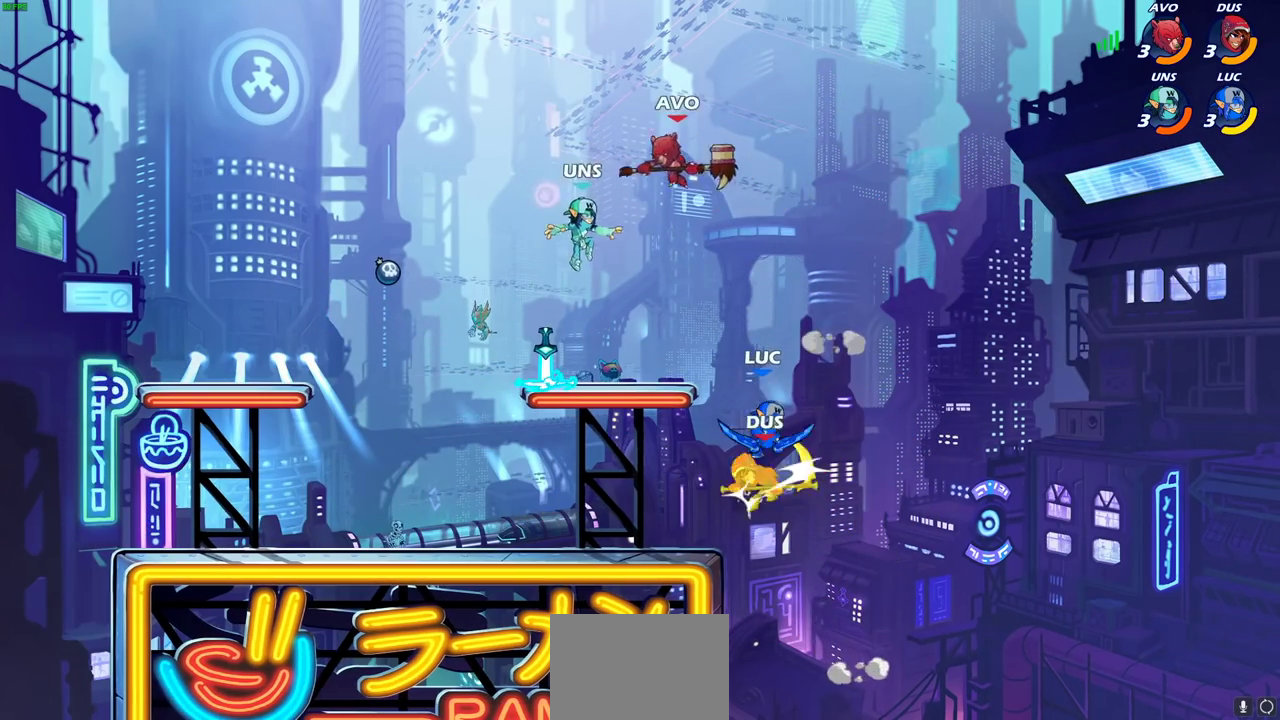
{"dt_ms": 700, "buttons": [], "left_stick": "down-left", "events": [[133, "left_stick", "down-left"], [267, "CIRCLE", "up"], [267, "left_stick", "center"], [467, "left_stick", "left"], [633, "left_stick", "down-left"]]}
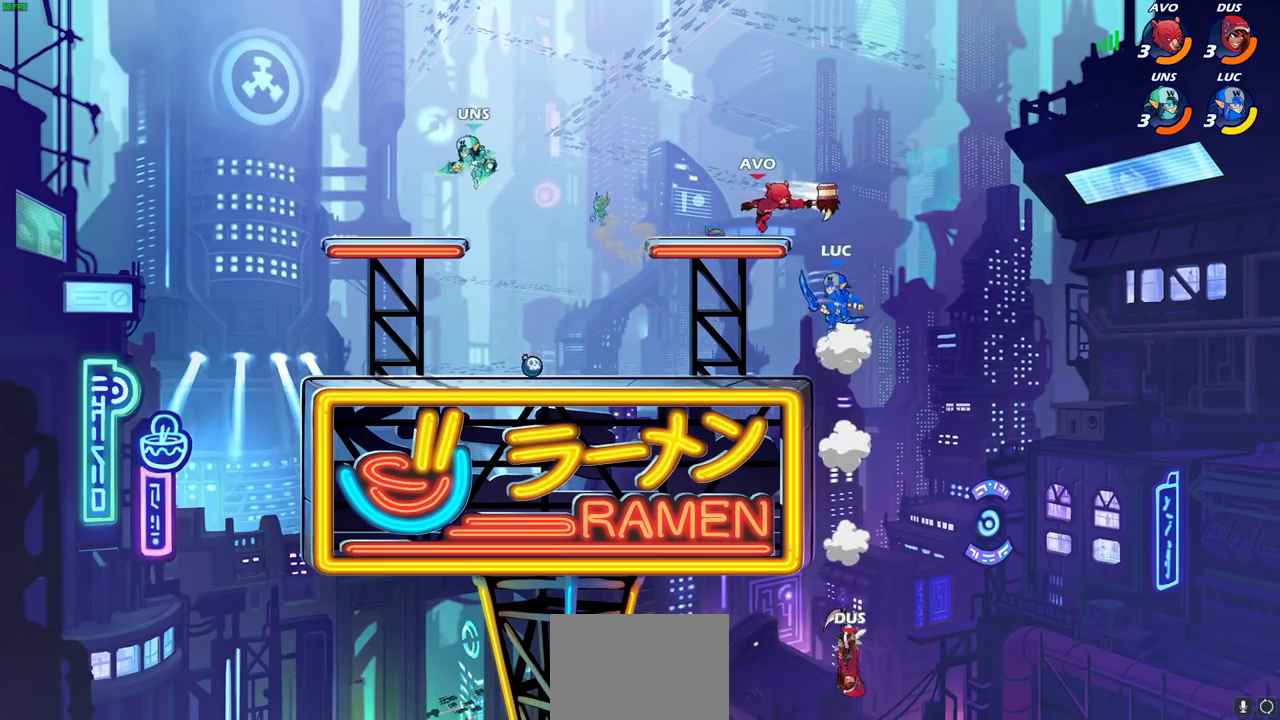
{"dt_ms": 400, "buttons": [], "left_stick": "right", "events": [[167, "left_stick", "right"]]}
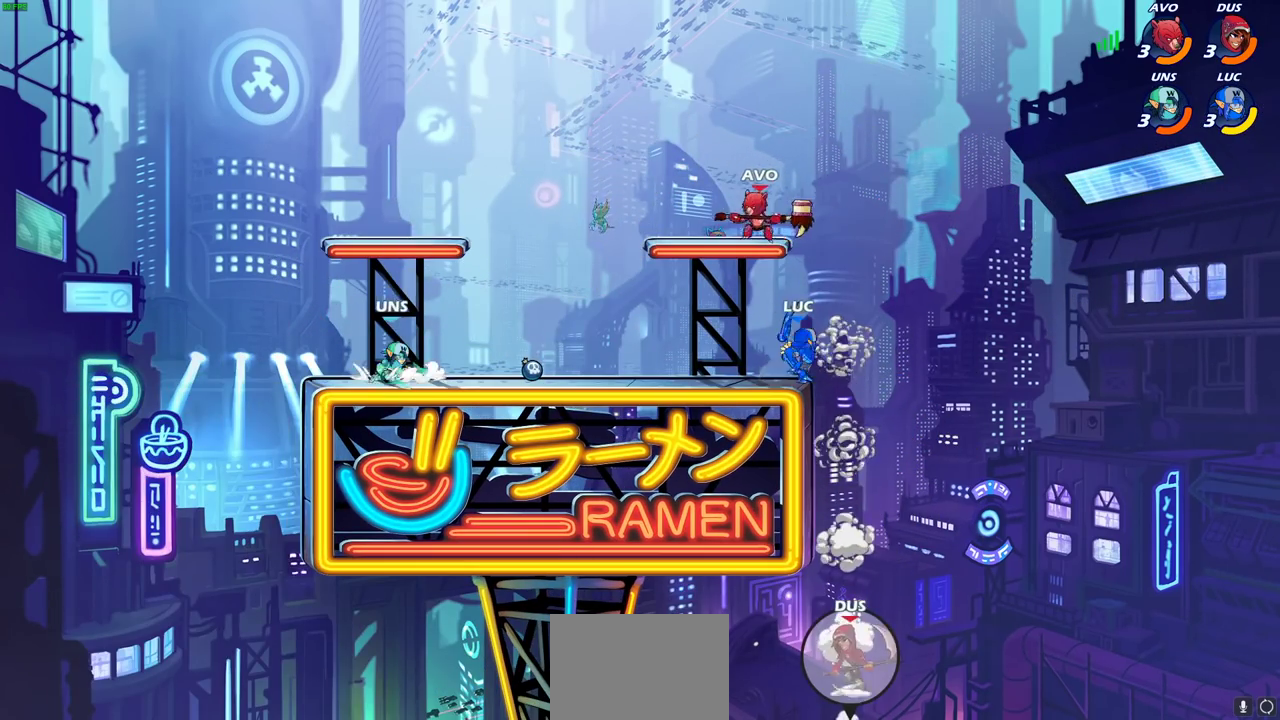
{"dt_ms": 600, "buttons": ["CROSS"], "left_stick": "up-right", "events": [[33, "left_stick", "up-left"], [133, "left_stick", "up-right"], [217, "left_stick", "center"], [350, "left_stick", "right"], [533, "CROSS", "down"], [567, "left_stick", "up-right"]]}
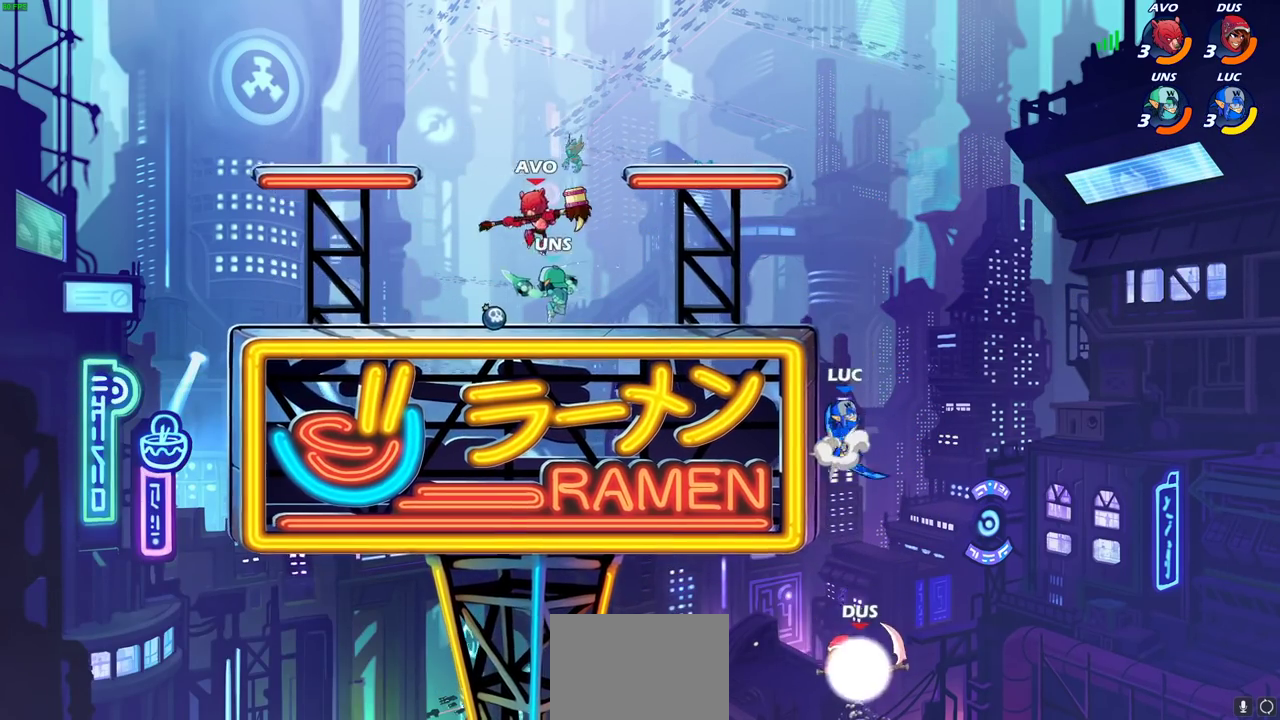
{"dt_ms": 400, "buttons": [], "left_stick": "left", "events": [[50, "left_stick", "up-left"], [100, "CROSS", "up"], [183, "CROSS", "down"], [300, "CROSS", "up"], [367, "left_stick", "left"]]}
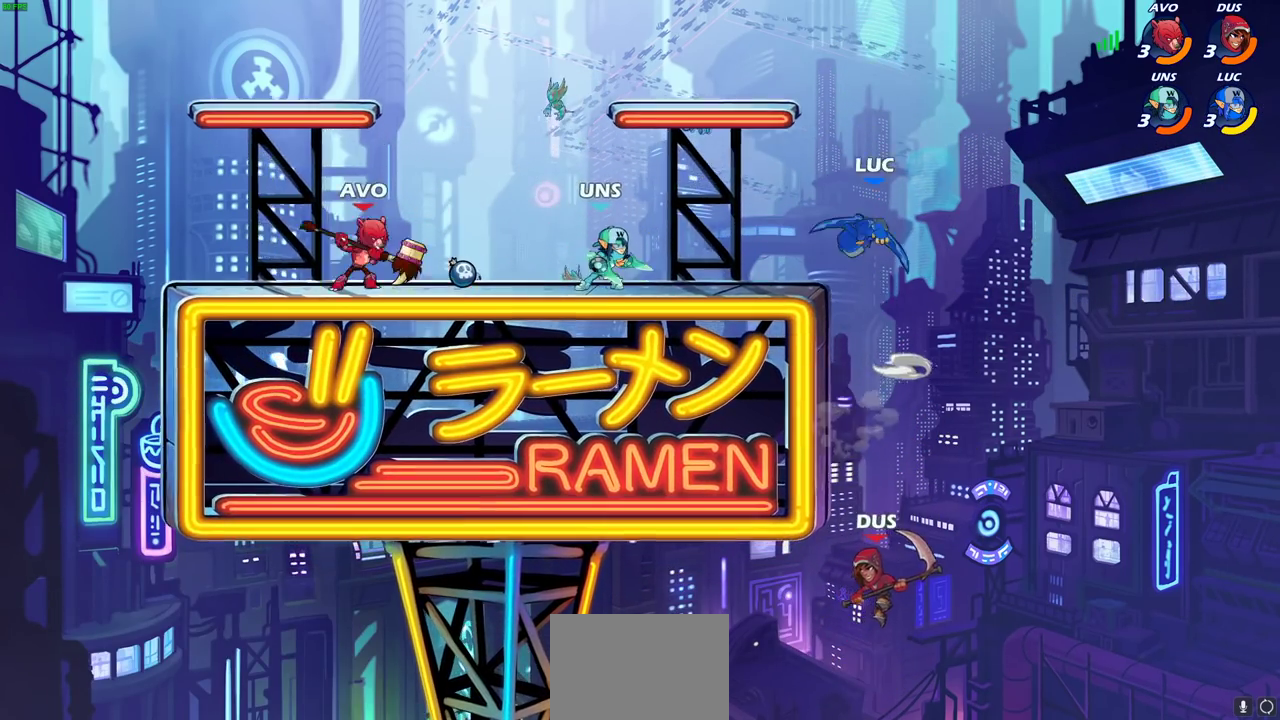
{"dt_ms": 300, "buttons": [], "left_stick": "right"}
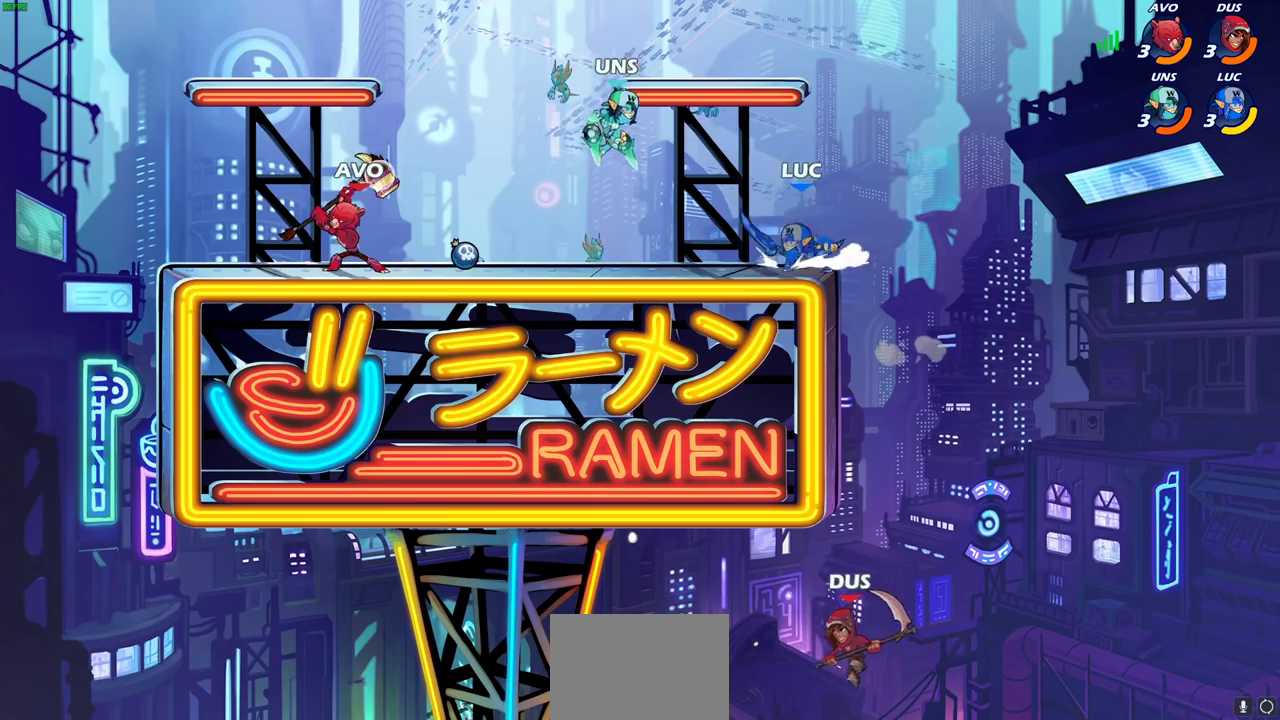
{"dt_ms": 700, "buttons": ["R2"], "left_stick": "down-left"}
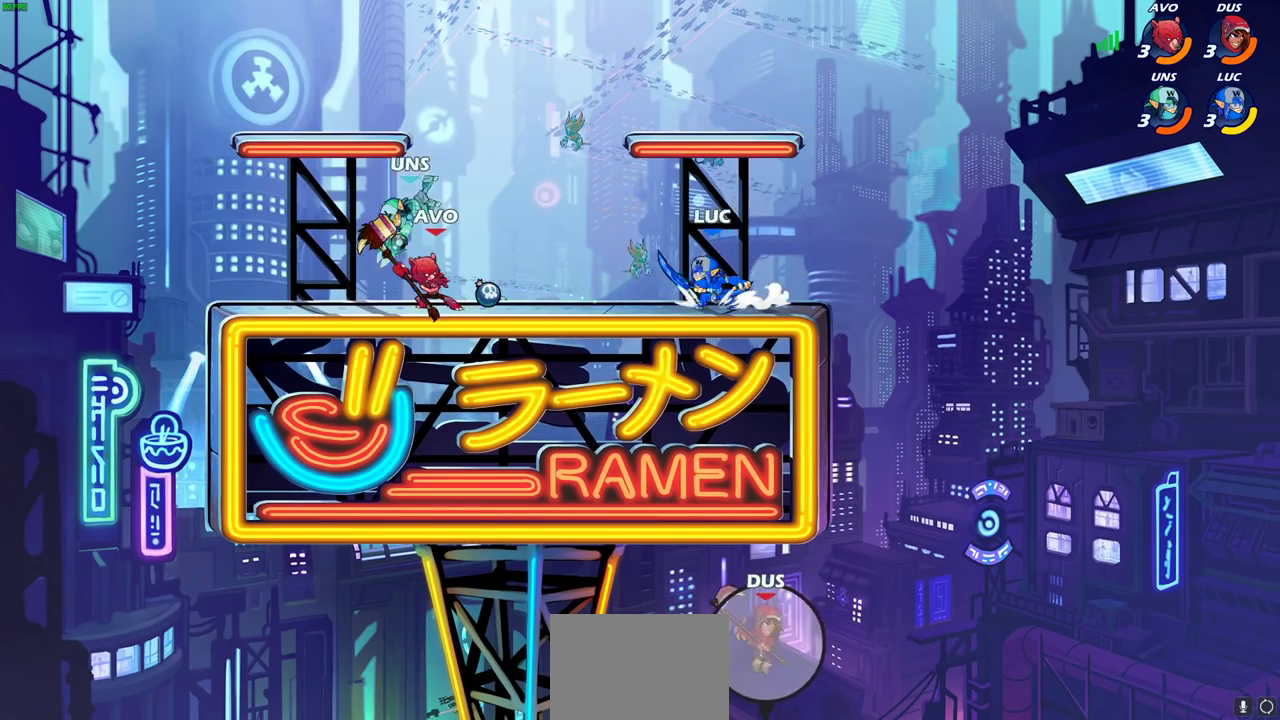
{"dt_ms": 500, "buttons": [], "left_stick": "center", "events": [[17, "CIRCLE", "down"], [100, "CIRCLE", "up"], [100, "R2", "up"], [117, "left_stick", "down"], [183, "left_stick", "center"], [333, "left_stick", "left"], [483, "left_stick", "center"]]}
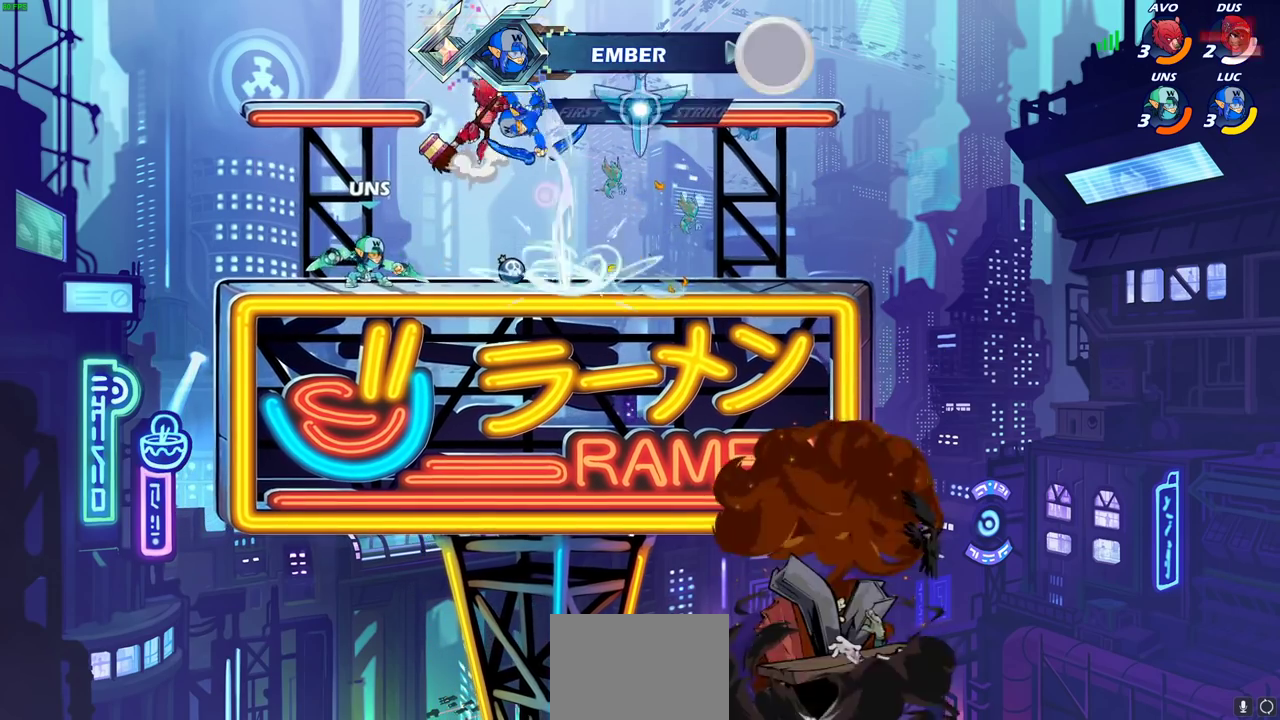
{"dt_ms": 300, "buttons": [], "left_stick": "center", "events": []}
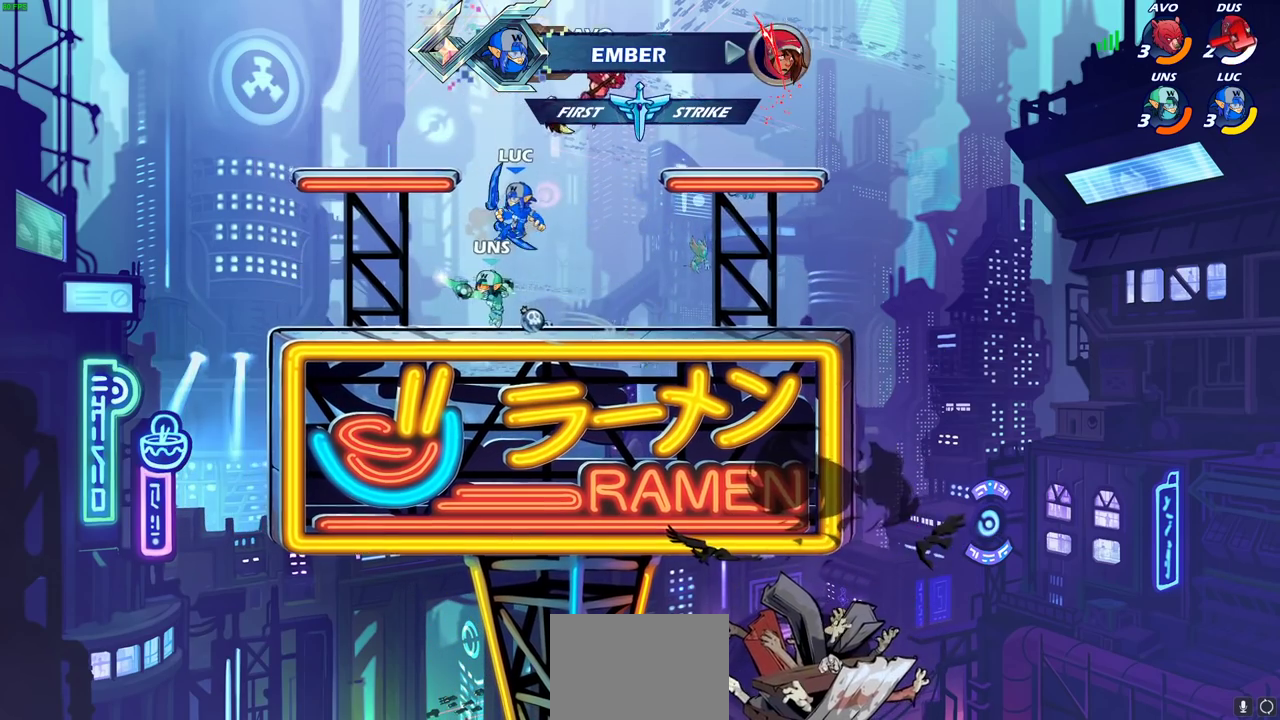
{"dt_ms": 700, "buttons": [], "left_stick": "center", "events": [[100, "left_stick", "up-left"], [217, "CROSS", "down"], [217, "left_stick", "up-right"], [267, "left_stick", "right"], [350, "left_stick", "down"], [383, "CROSS", "up"], [433, "left_stick", "center"], [533, "left_stick", "down-right"], [650, "left_stick", "center"]]}
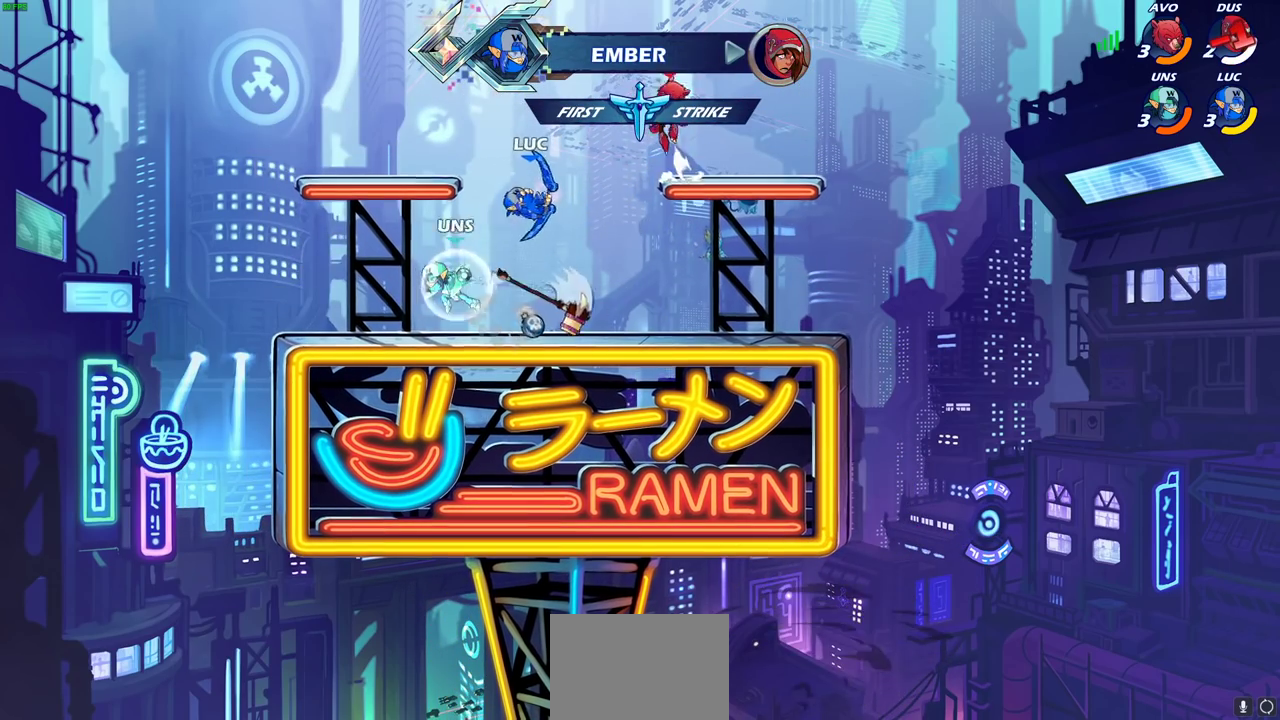
{"dt_ms": 500, "buttons": [], "left_stick": "center", "events": [[400, "SQUARE", "down"], [483, "SQUARE", "up"]]}
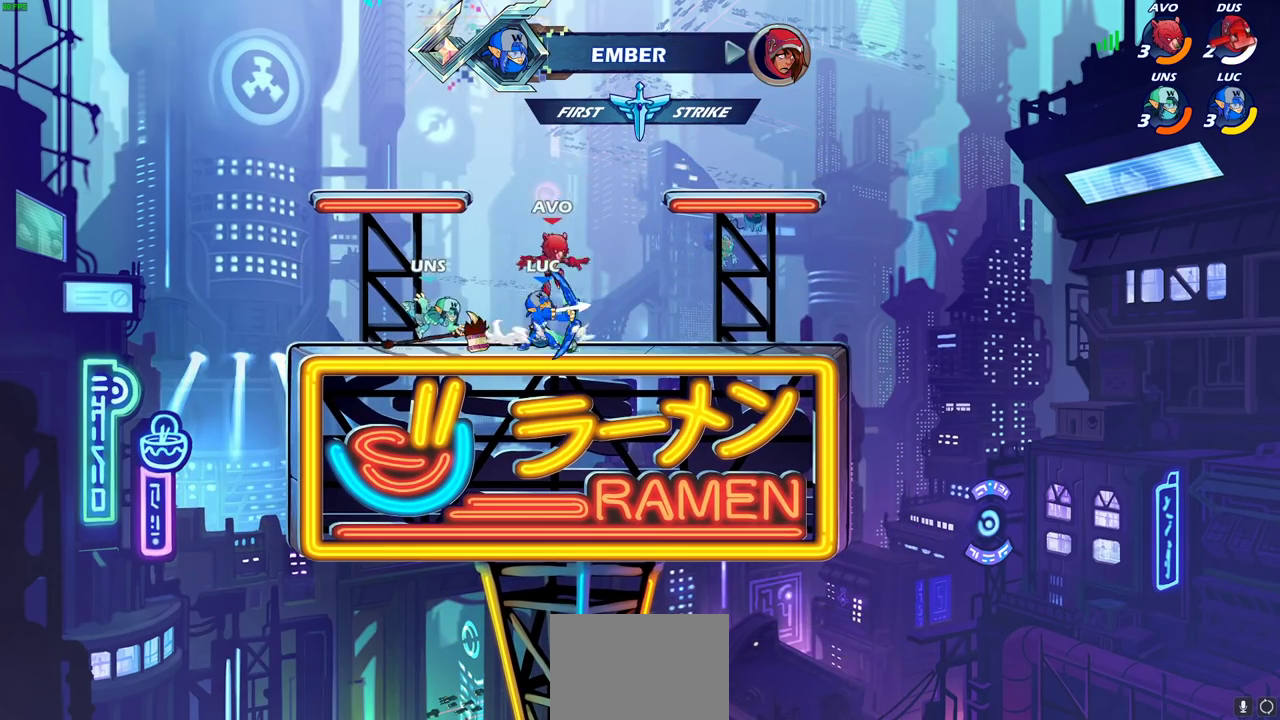
{"dt_ms": 300, "buttons": [], "left_stick": "center", "events": []}
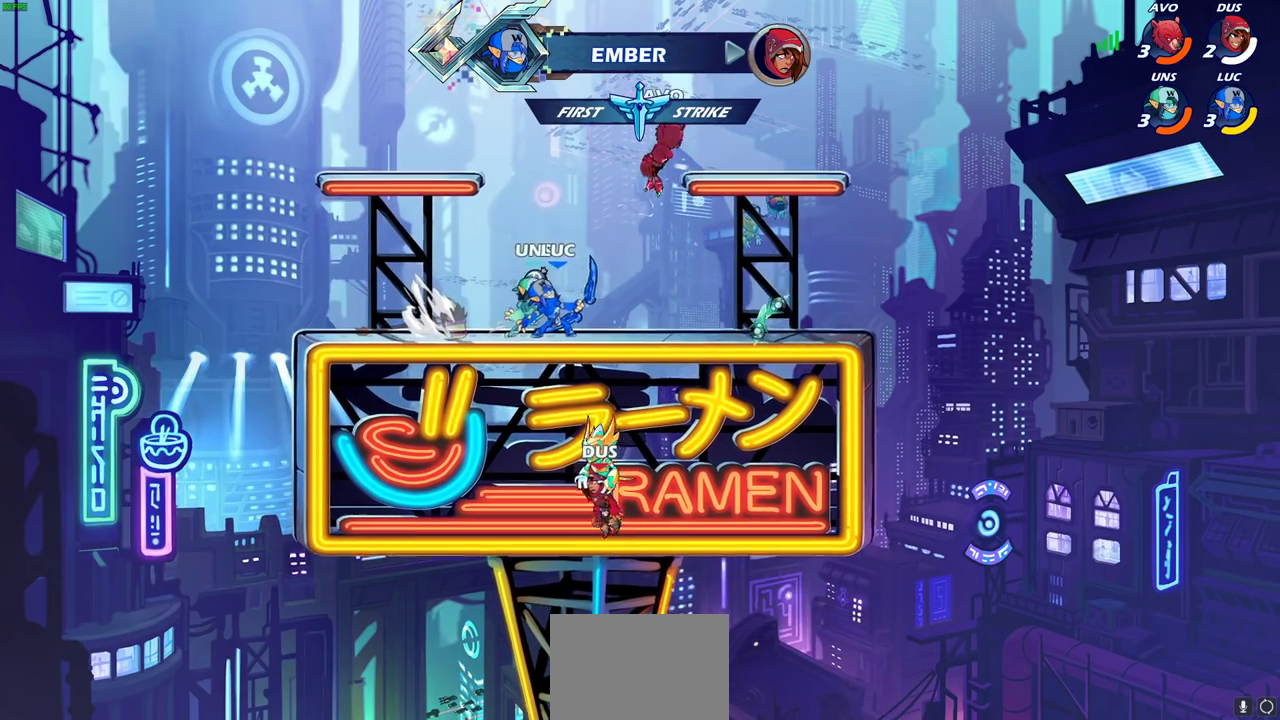
{"dt_ms": 700, "buttons": [], "left_stick": "center", "events": [[83, "CROSS", "down"], [167, "left_stick", "up-right"], [200, "CIRCLE", "down"], [200, "CROSS", "up"], [350, "CIRCLE", "up"], [383, "left_stick", "center"]]}
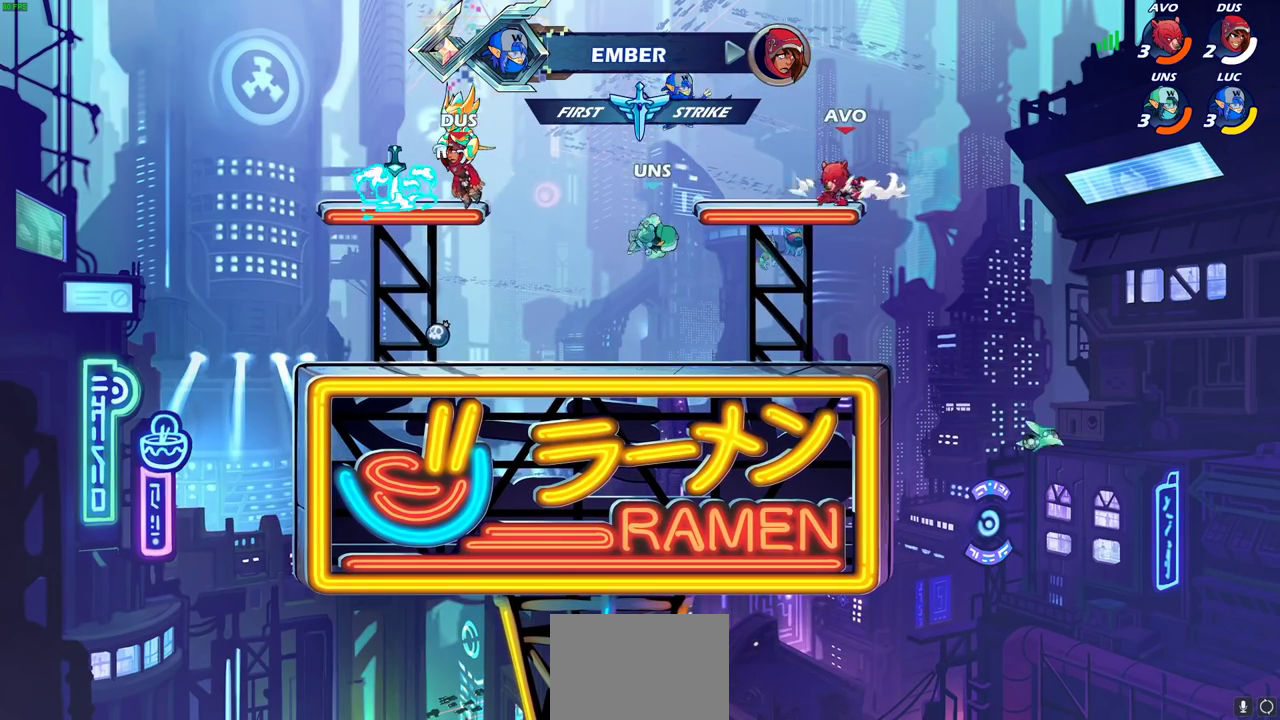
{"dt_ms": 300, "buttons": [], "left_stick": "center", "events": [[83, "left_stick", "down"], [100, "SQUARE", "down"], [167, "SQUARE", "up"], [200, "left_stick", "center"]]}